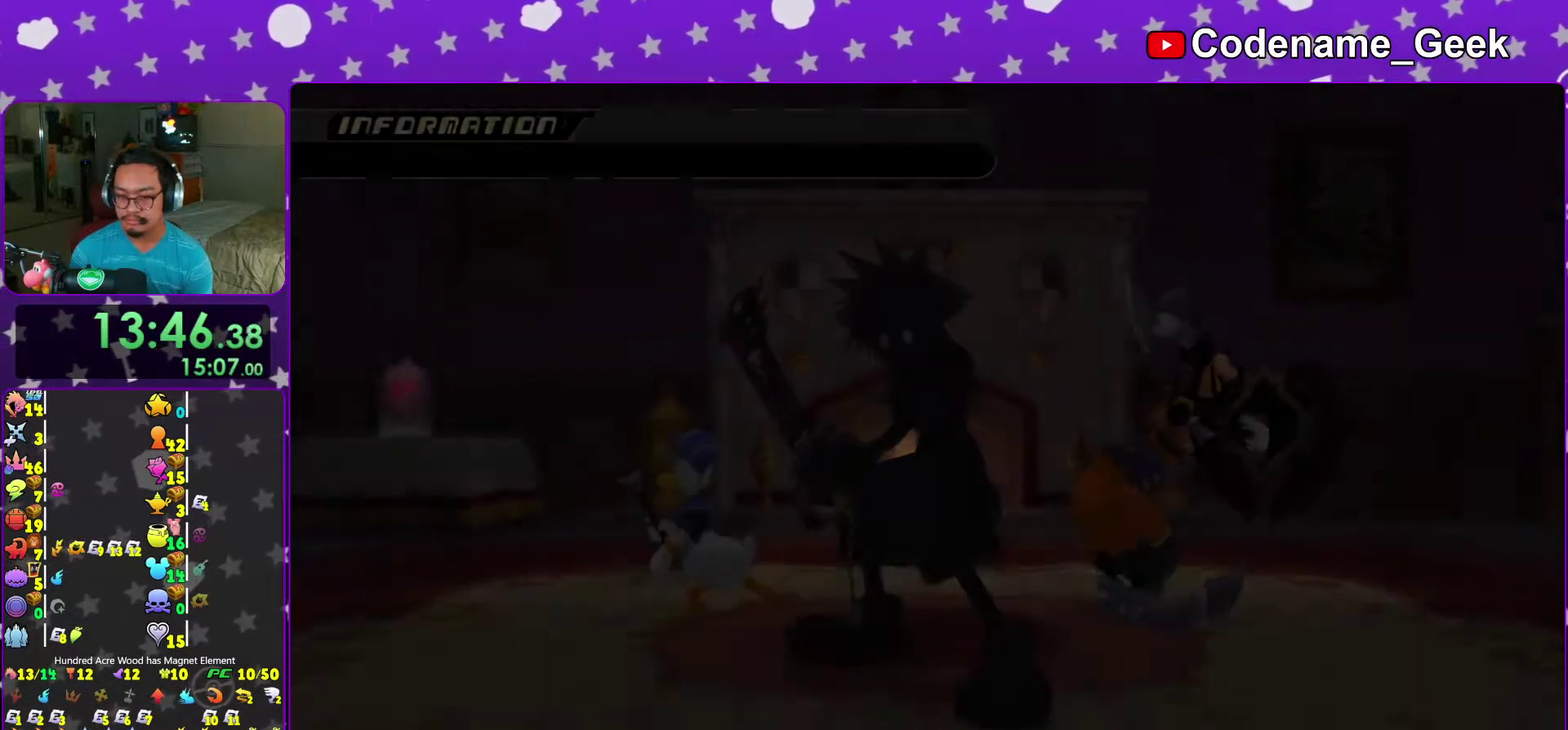
Gameplay with a controller (Nintendo layout); each line is a JSON object with the inputs held at the frame after it (dt_ms = milliseconds from this image to that frame). "events" lists button and stick changes between this image and that frame as [ms after this image, input, new state], when the widget could be followed in between. This overlay highlights the sticks when they move; stick clicks (L3 R3) are not distinguishable. Not read: L3 R3.
{"dt_ms": 600, "buttons": ["A"], "left_stick": "center", "right_stick": "center"}
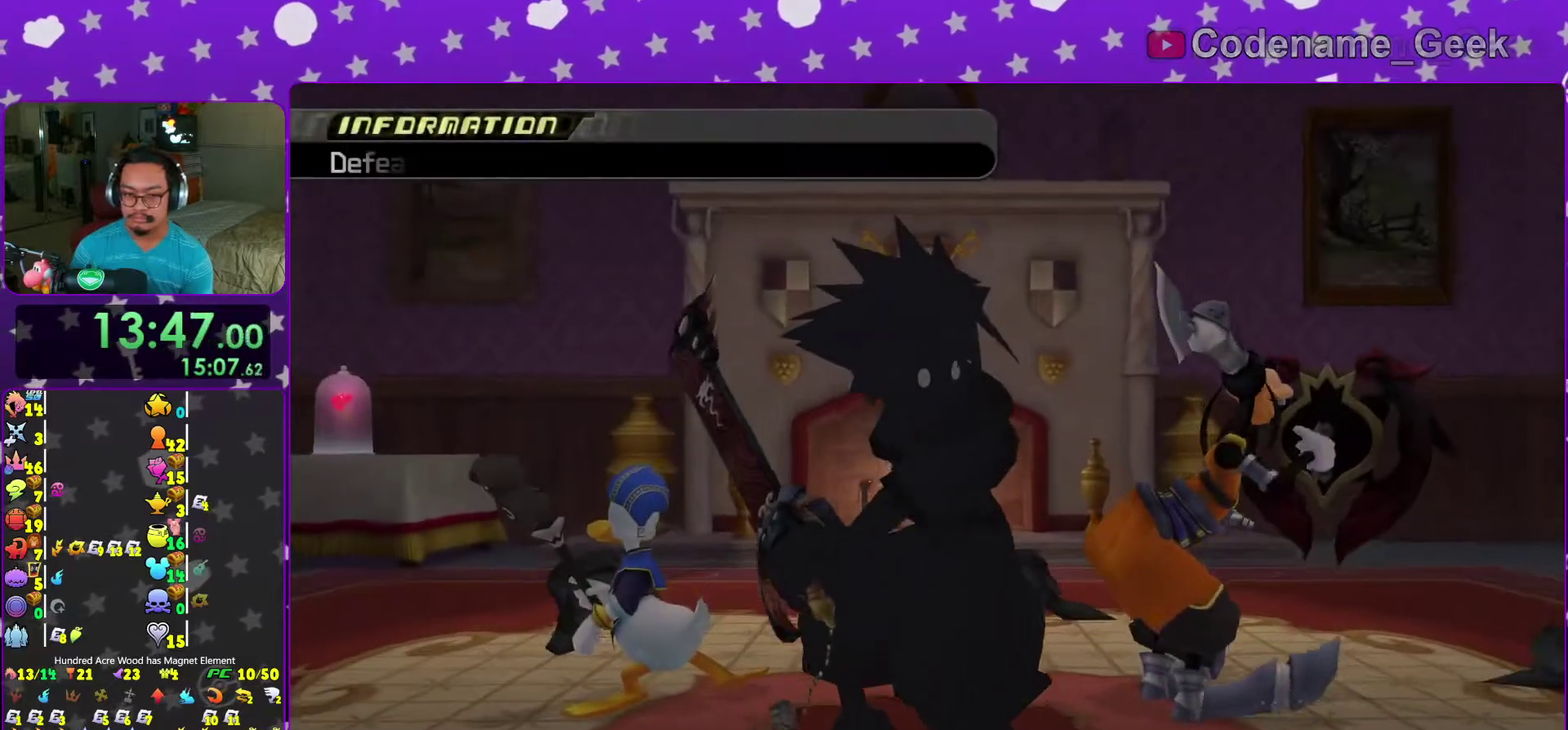
{"dt_ms": 400, "buttons": ["A"], "left_stick": "center", "right_stick": "center"}
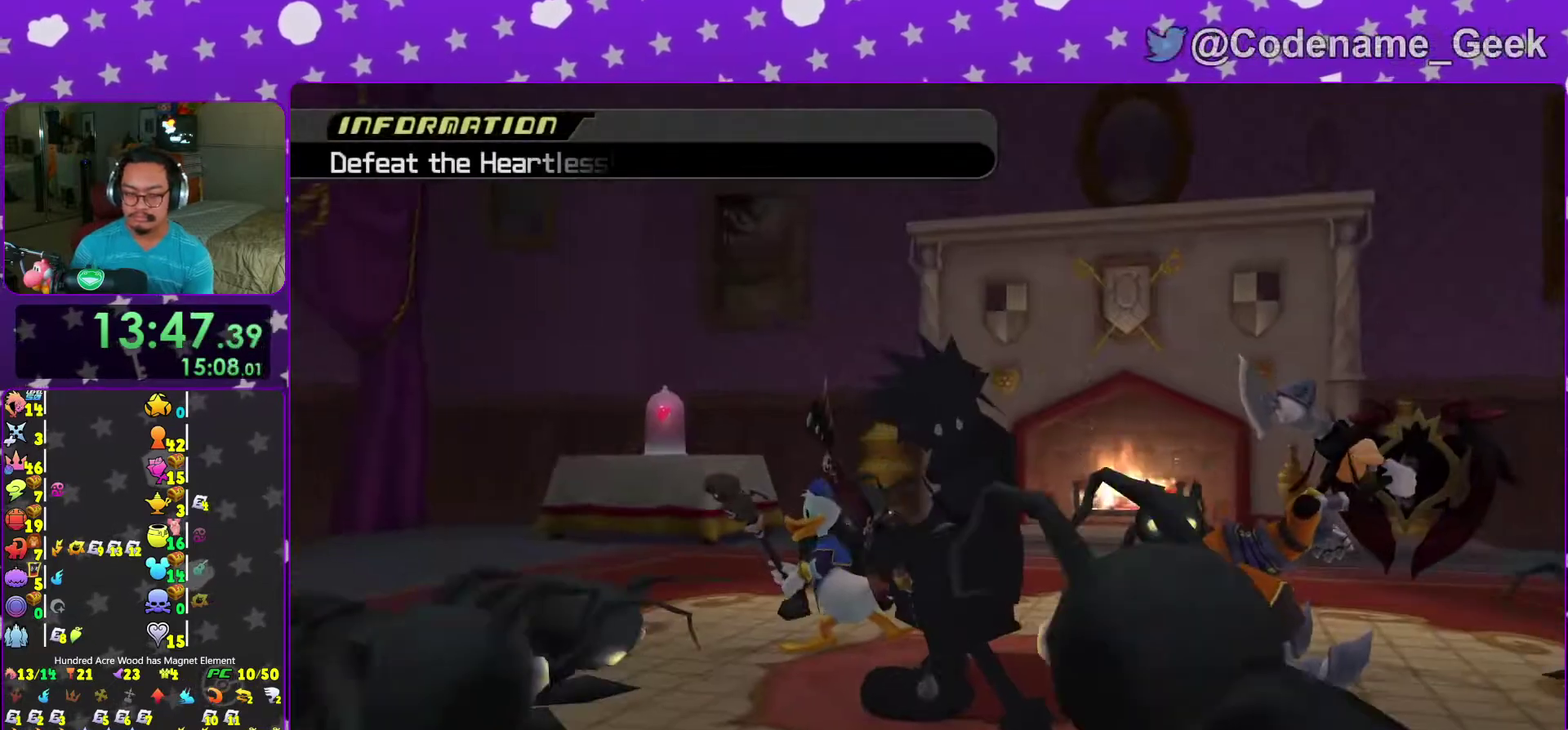
{"dt_ms": 600, "buttons": ["A"], "left_stick": "center", "right_stick": "center", "events": [[83, "A", "up"], [83, "B", "down"], [133, "B", "up"], [183, "B", "down"], [283, "B", "up"], [350, "B", "down"], [417, "B", "up"], [583, "A", "down"]]}
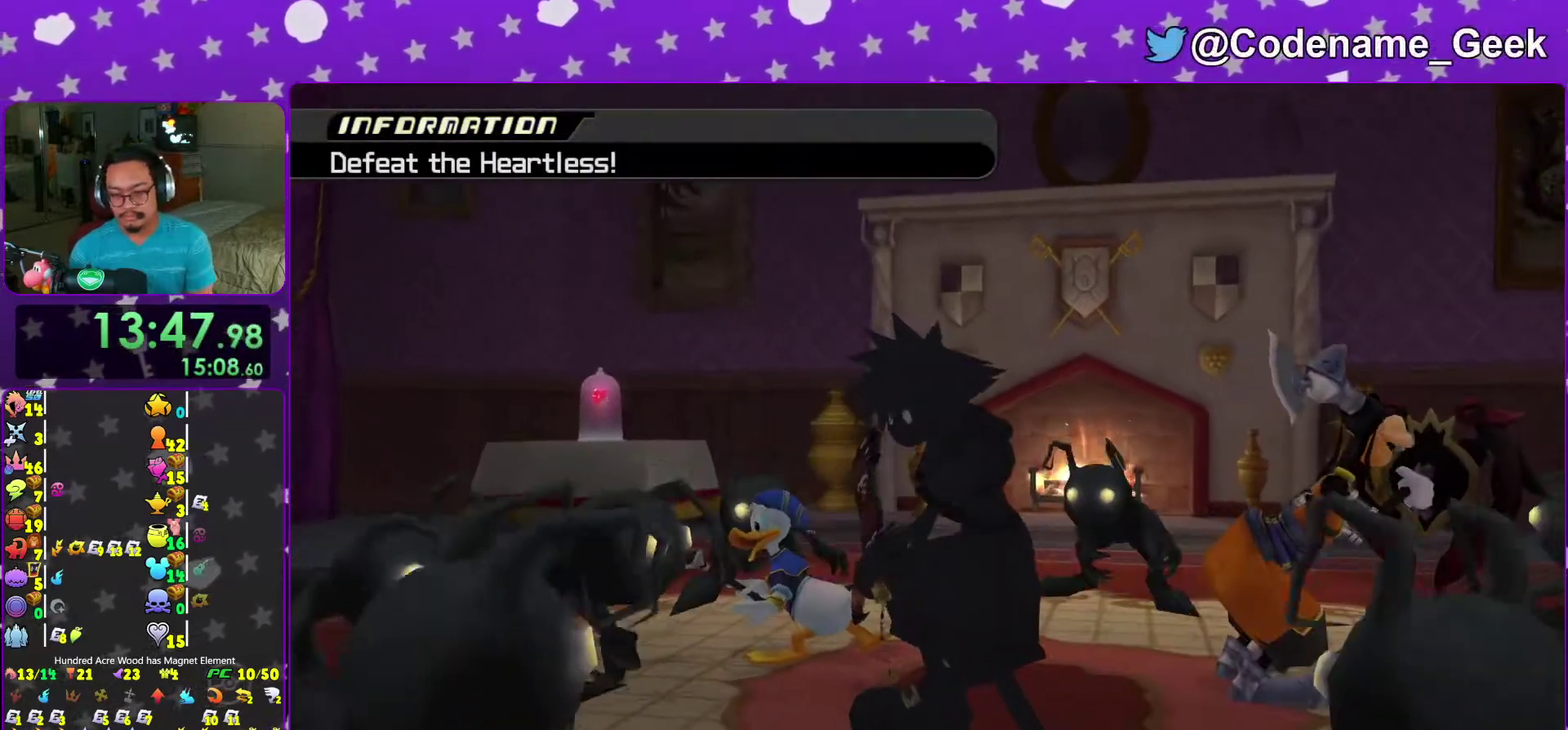
{"dt_ms": 400, "buttons": ["A"], "left_stick": "center", "right_stick": "center"}
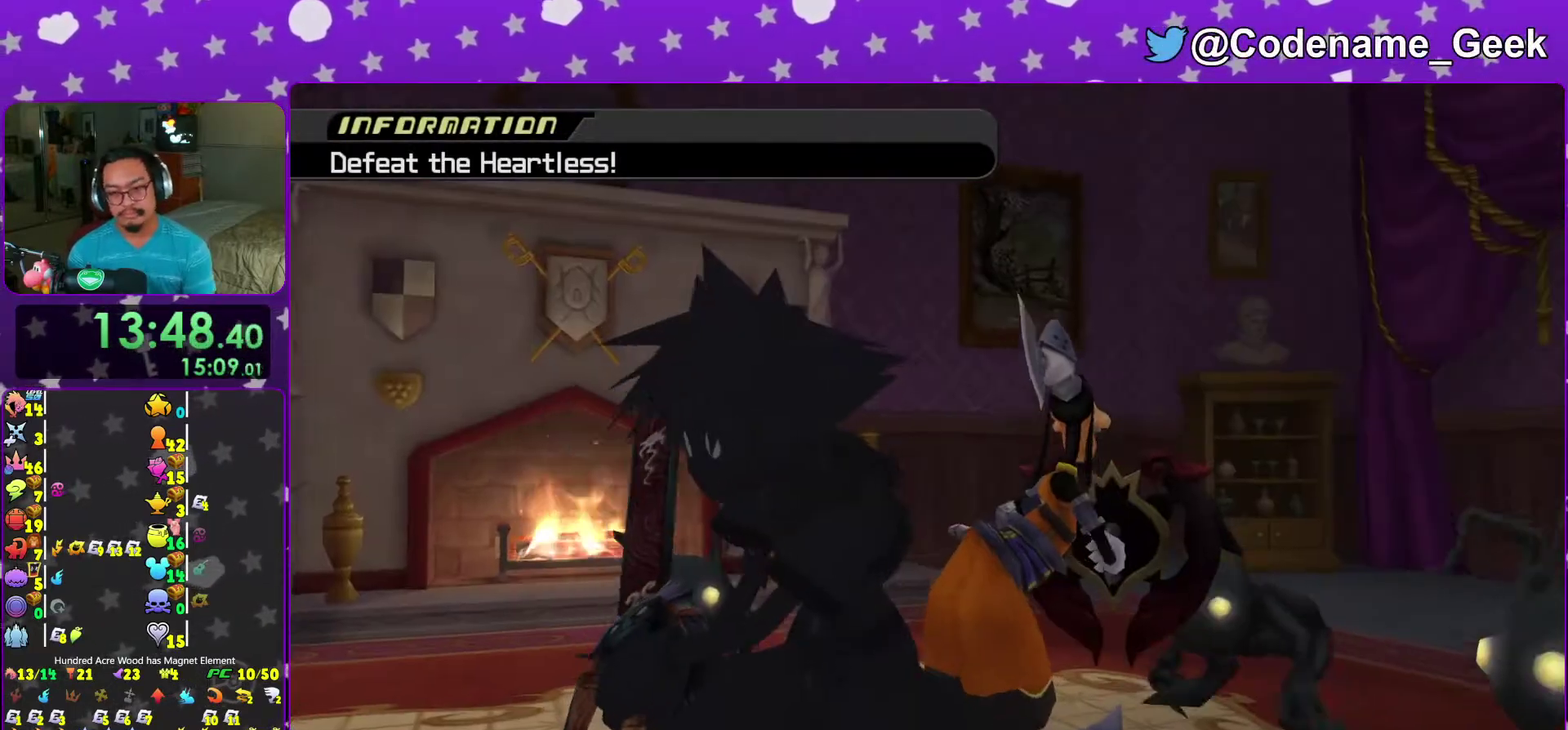
{"dt_ms": 500, "buttons": [], "left_stick": "center", "right_stick": "center"}
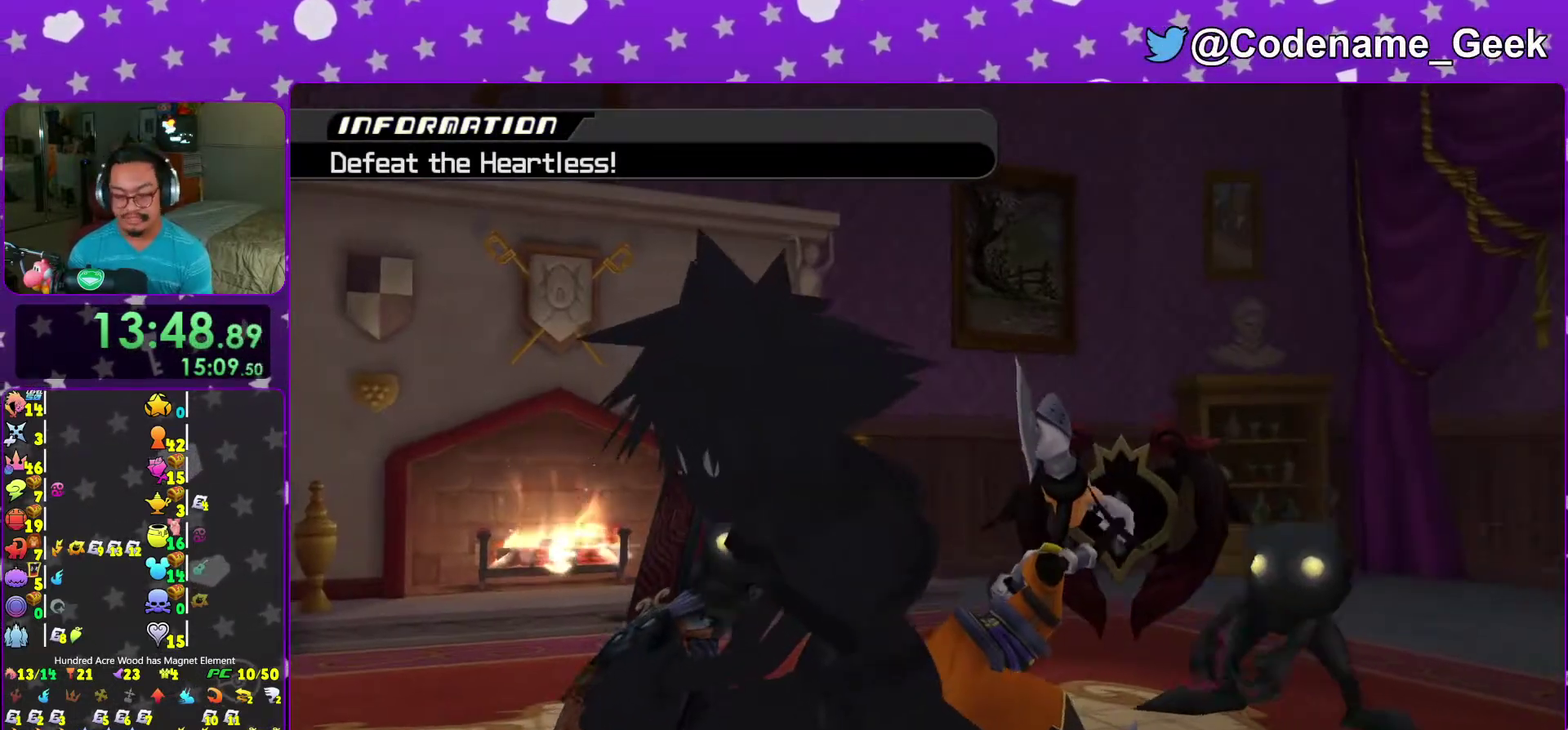
{"dt_ms": 500, "buttons": [], "left_stick": "center", "right_stick": "center", "events": [[267, "left_stick", "left"], [383, "left_stick", "center"]]}
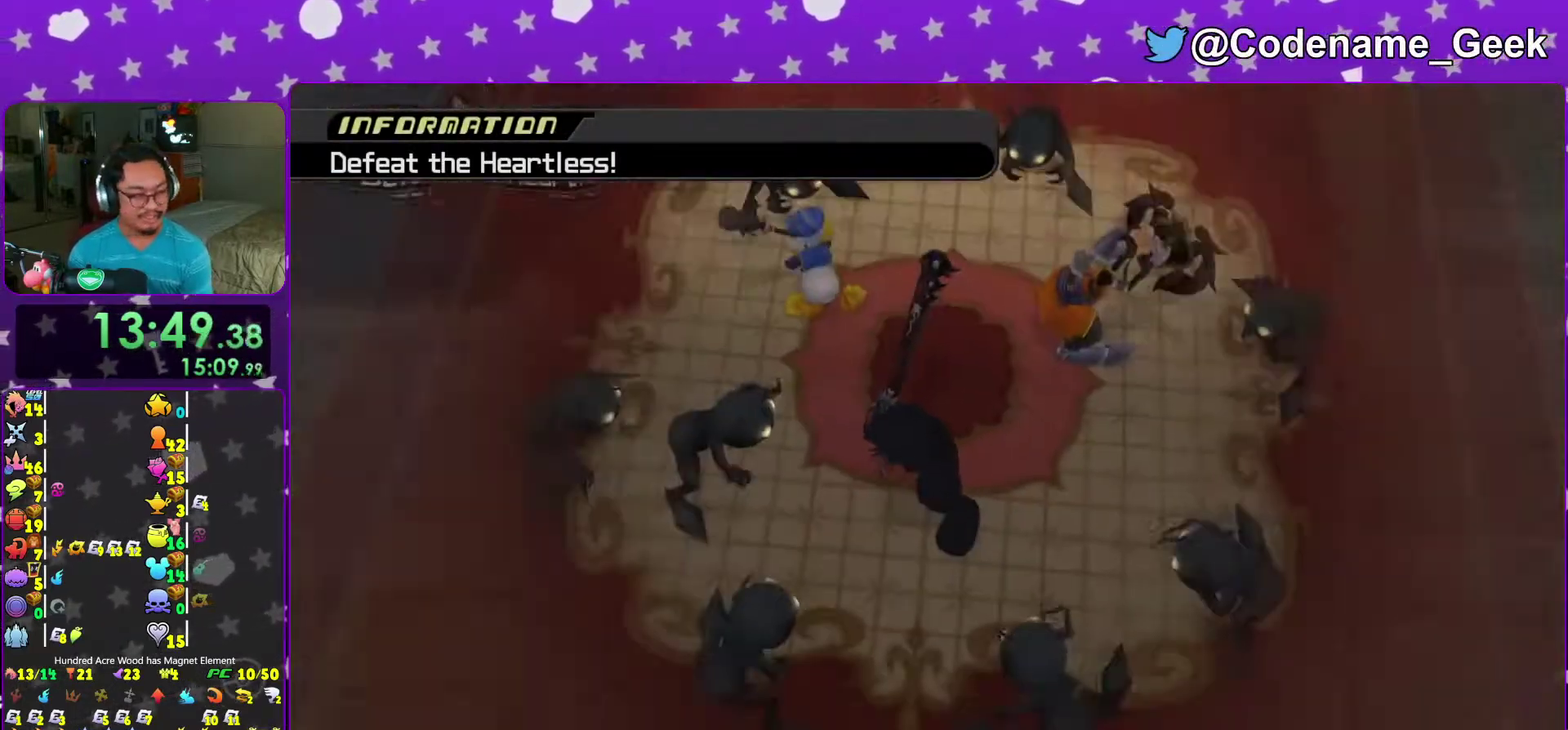
{"dt_ms": 500, "buttons": [], "left_stick": "up-right", "right_stick": "center", "events": [[117, "left_stick", "up-right"]]}
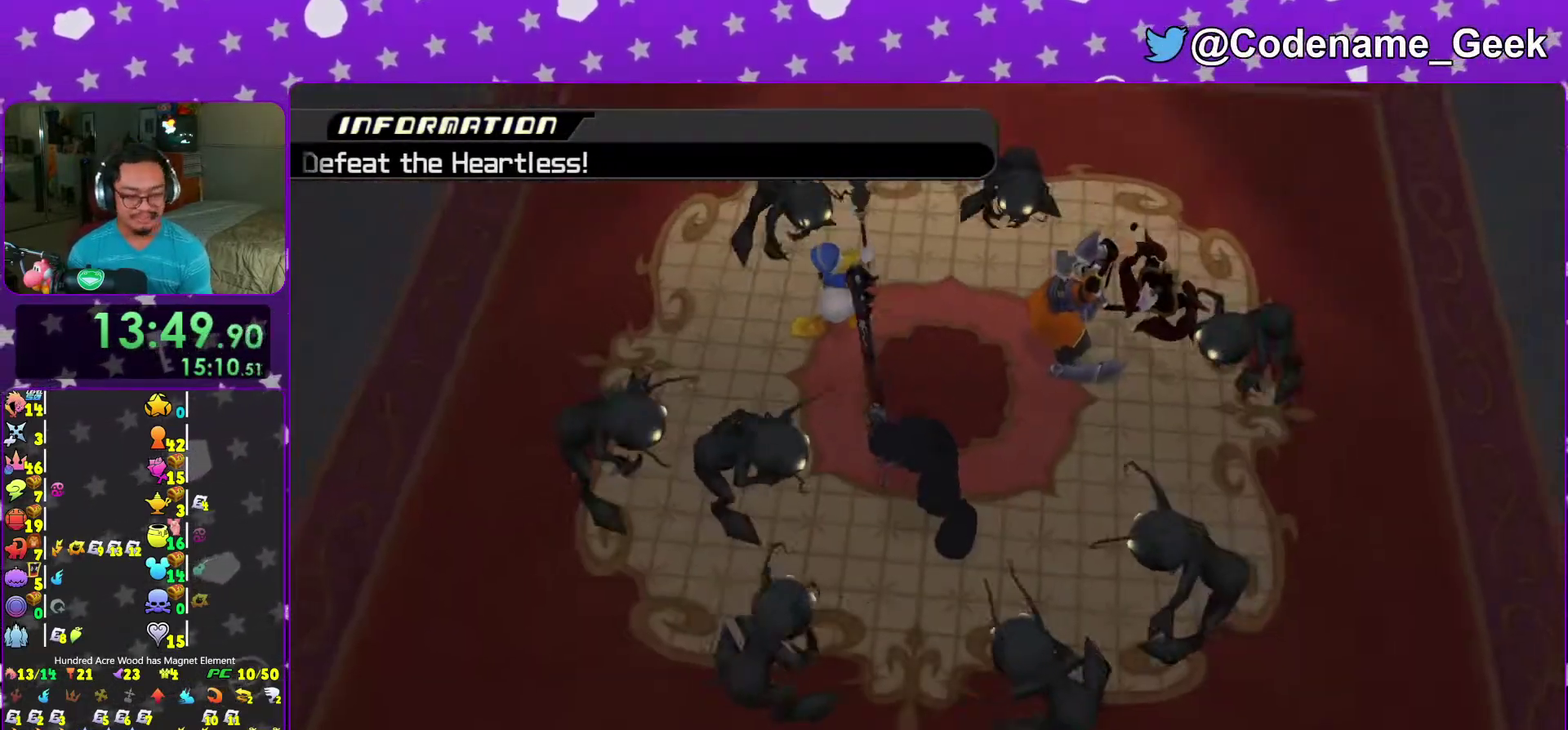
{"dt_ms": 500, "buttons": ["B"], "left_stick": "up-right", "right_stick": "center", "events": [[217, "B", "down"], [383, "B", "up"], [450, "B", "down"]]}
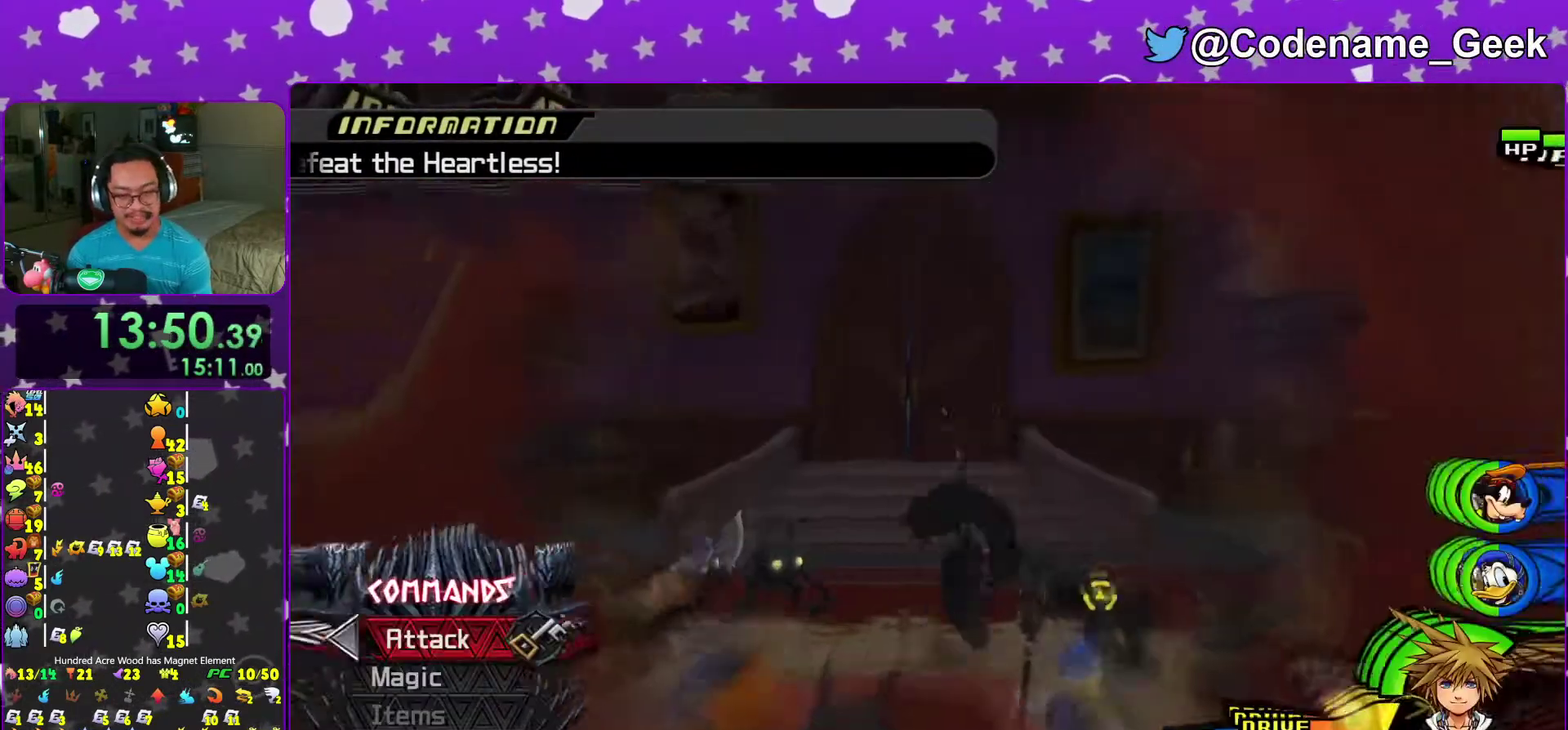
{"dt_ms": 400, "buttons": [], "left_stick": "down-left", "right_stick": "down", "events": [[50, "B", "up"], [133, "left_stick", "center"], [283, "left_stick", "down-left"], [383, "right_stick", "down"]]}
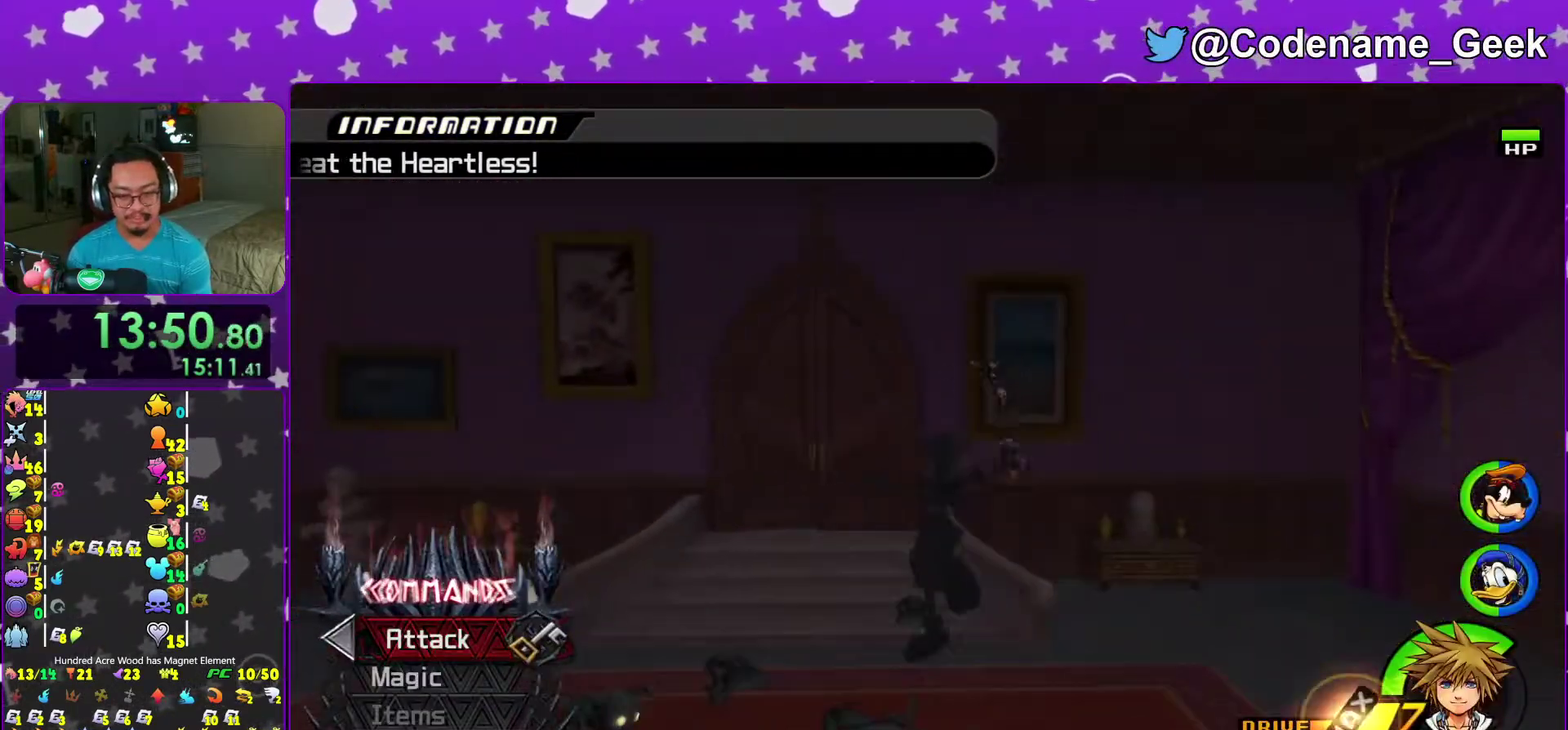
{"dt_ms": 600, "buttons": [], "left_stick": "center", "right_stick": "down", "events": [[67, "right_stick", "center"], [167, "left_stick", "center"], [167, "right_stick", "down"]]}
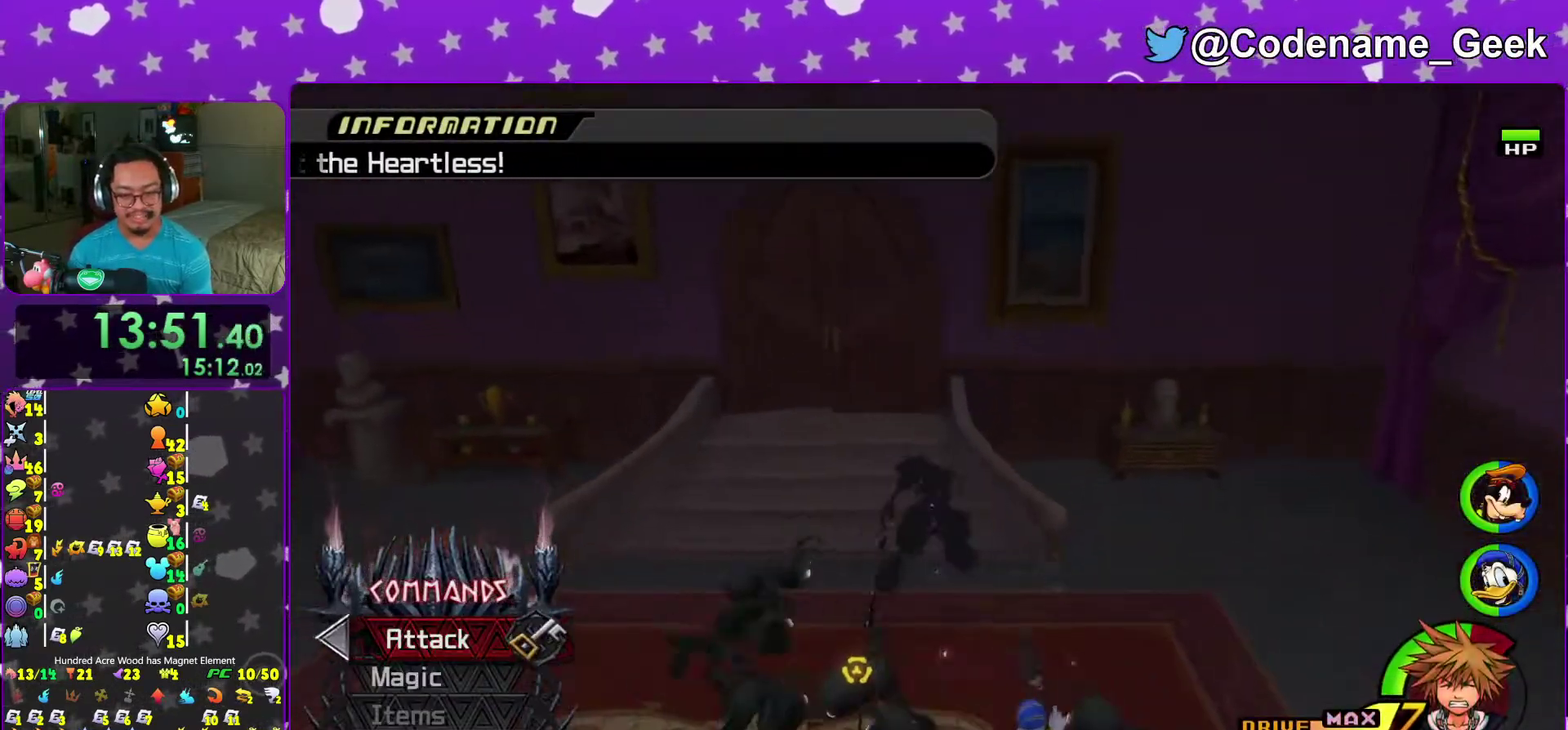
{"dt_ms": 400, "buttons": [], "left_stick": "down-left", "right_stick": "down", "events": [[67, "right_stick", "center"], [83, "left_stick", "down"], [217, "right_stick", "down"], [367, "left_stick", "down-left"]]}
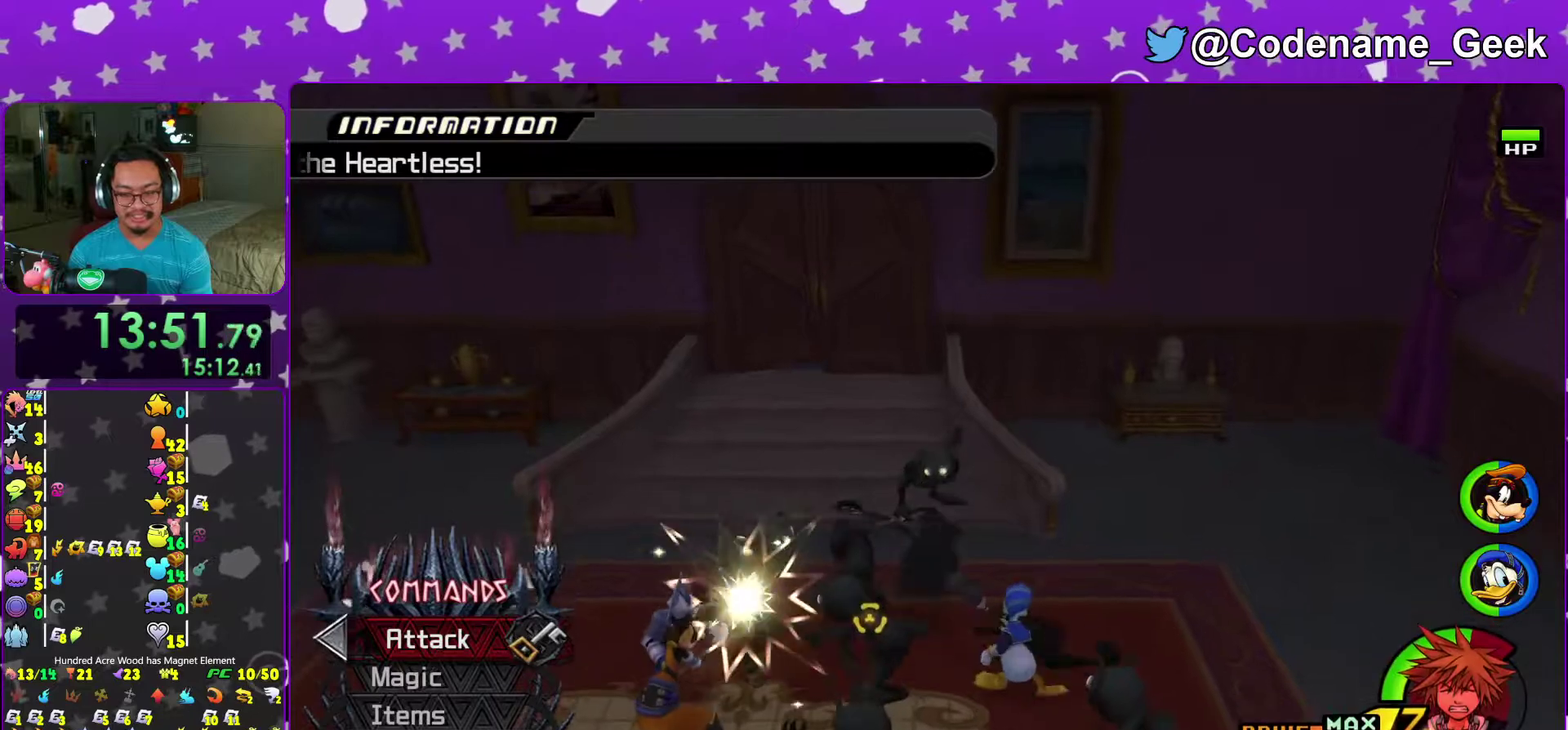
{"dt_ms": 600, "buttons": [], "left_stick": "center", "right_stick": "center", "events": [[433, "left_stick", "center"], [433, "right_stick", "center"]]}
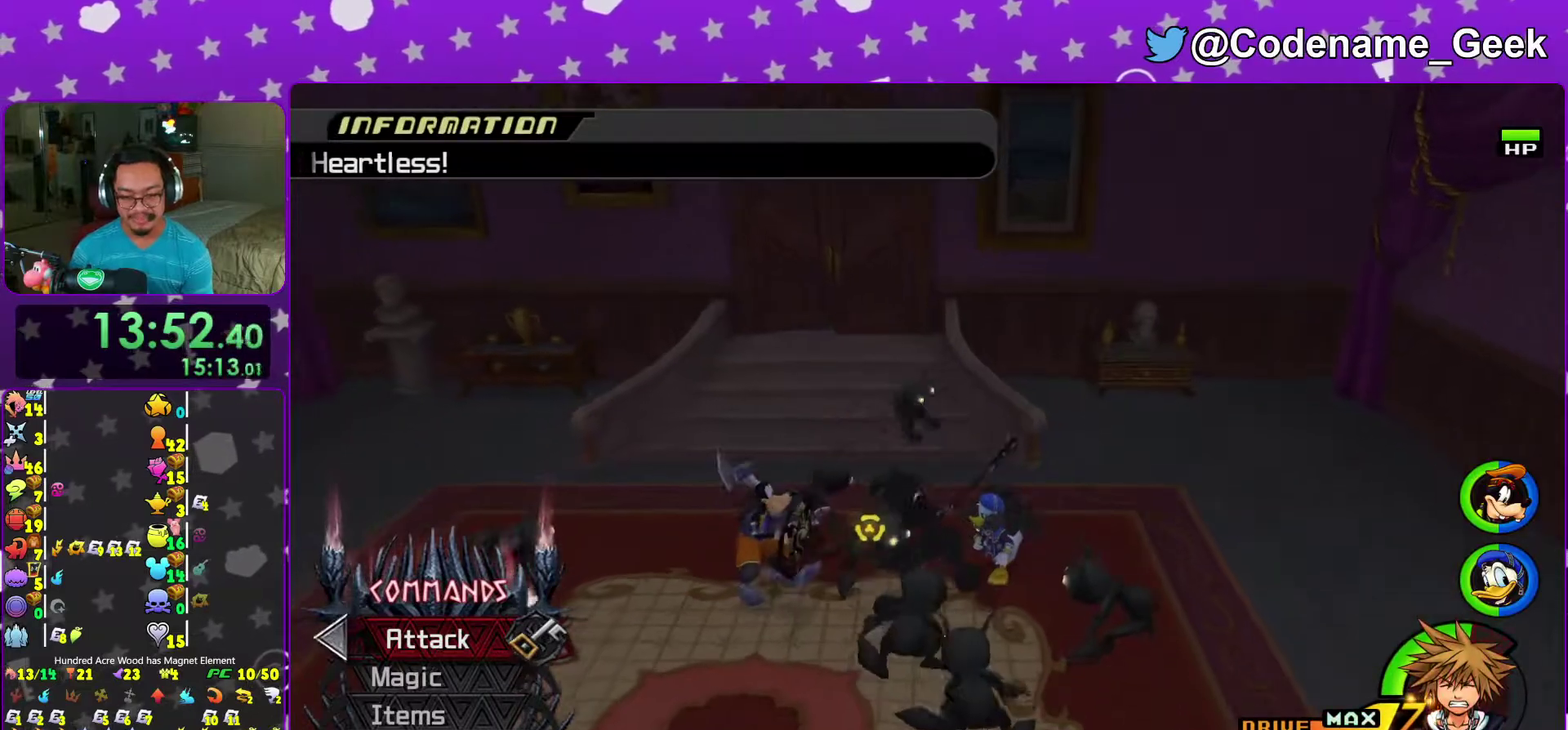
{"dt_ms": 400, "buttons": [], "left_stick": "center", "right_stick": "center", "events": []}
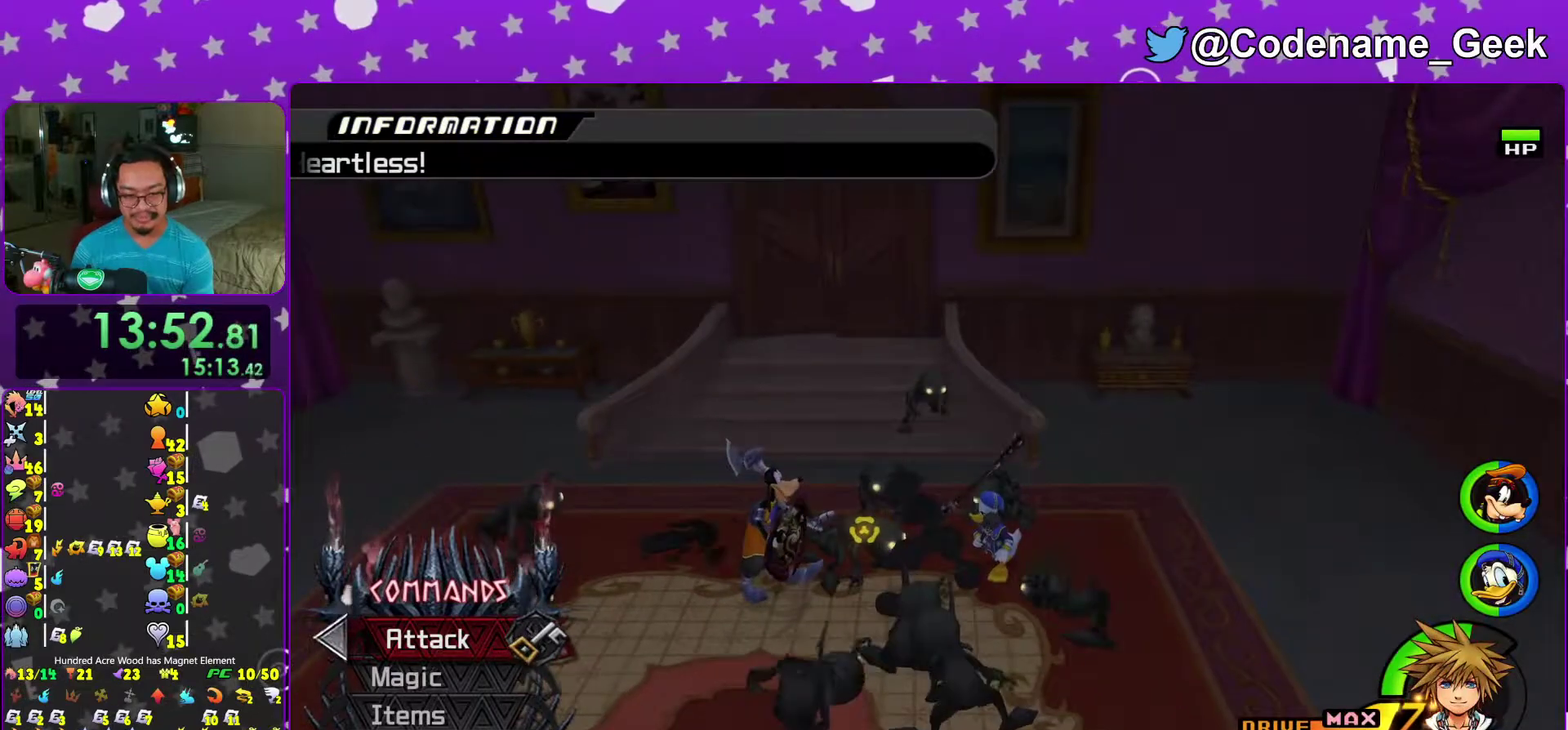
{"dt_ms": 600, "buttons": [], "left_stick": "center", "right_stick": "center", "events": []}
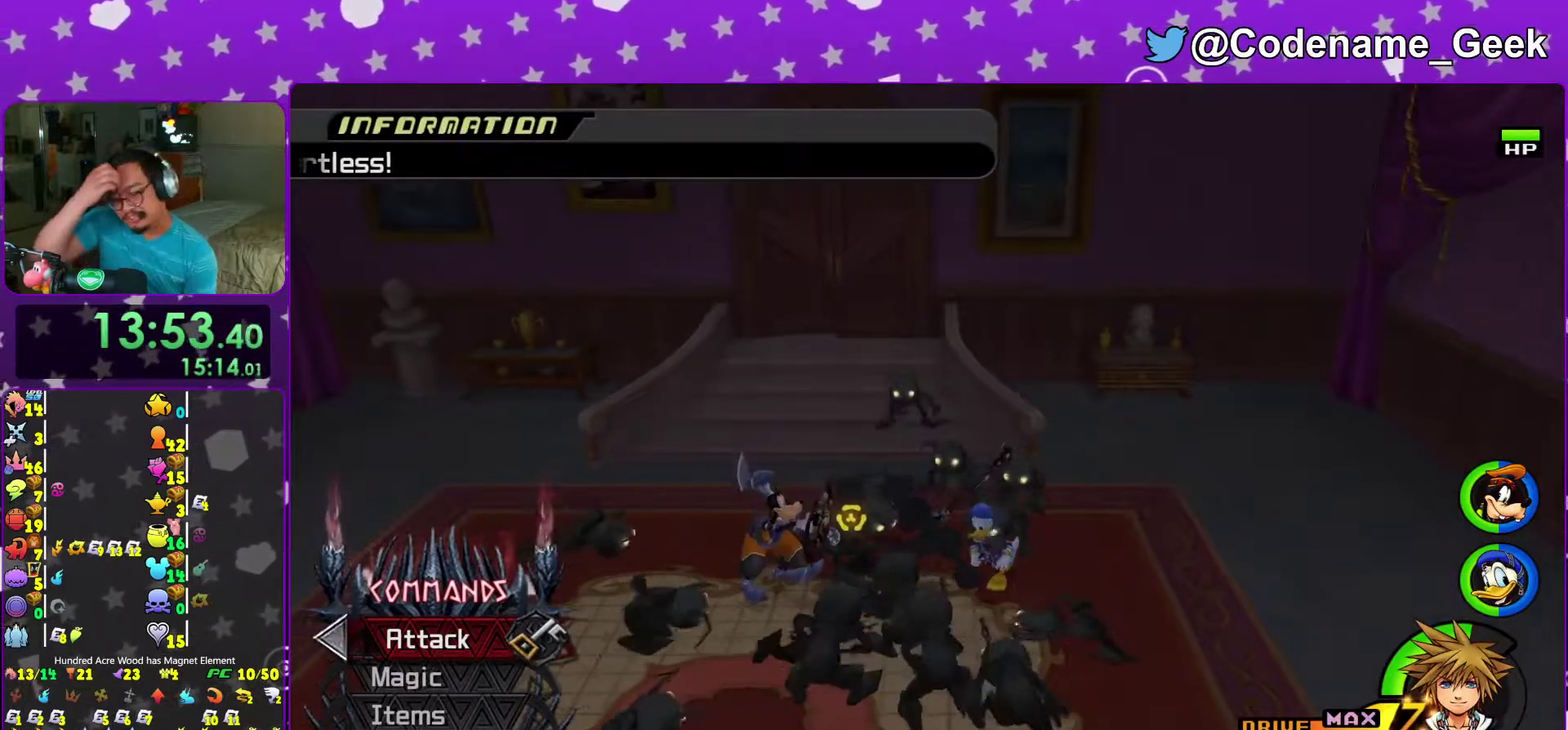
{"dt_ms": 300, "buttons": [], "left_stick": "center", "right_stick": "center", "events": []}
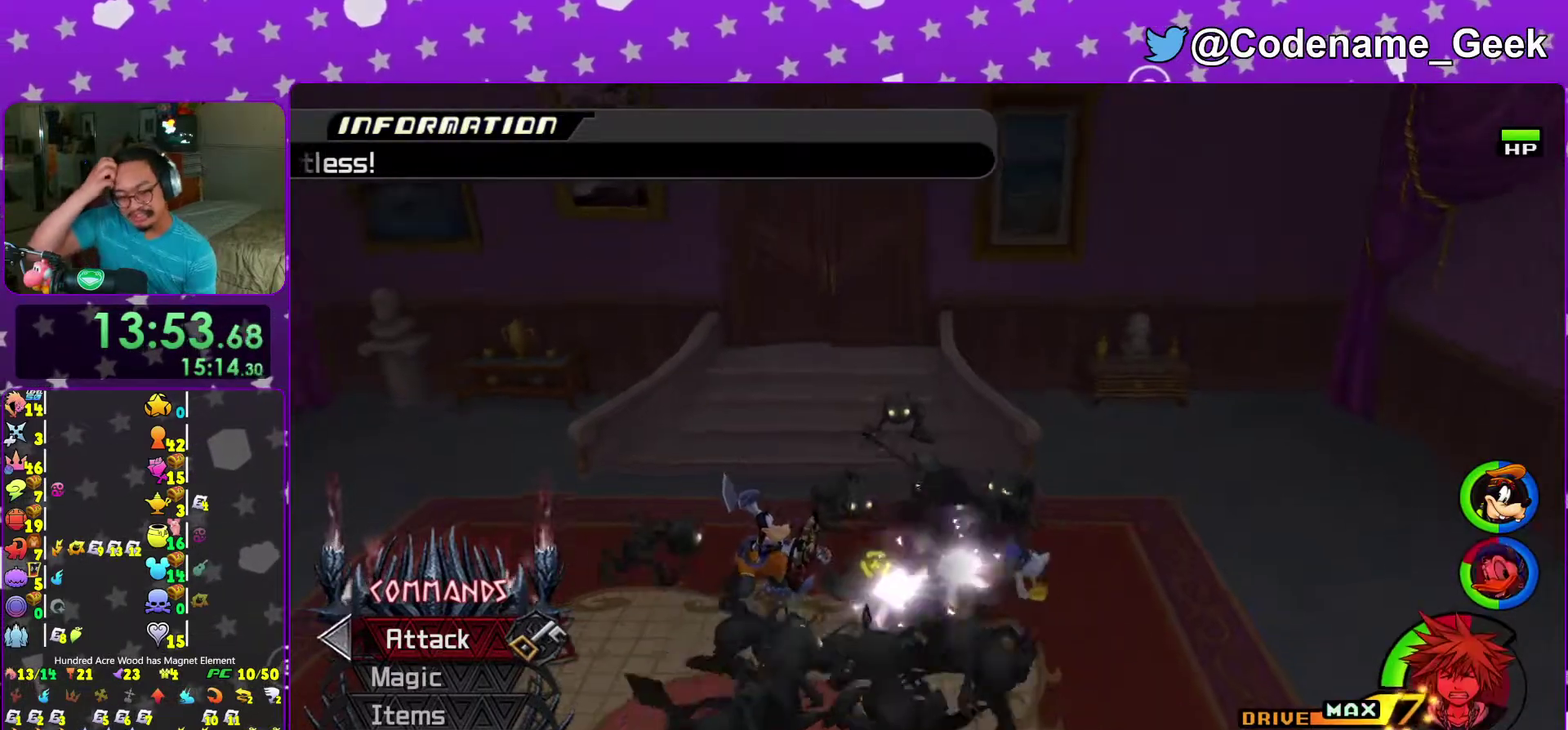
{"dt_ms": 700, "buttons": [], "left_stick": "down-left", "right_stick": "center", "events": [[483, "left_stick", "down-left"]]}
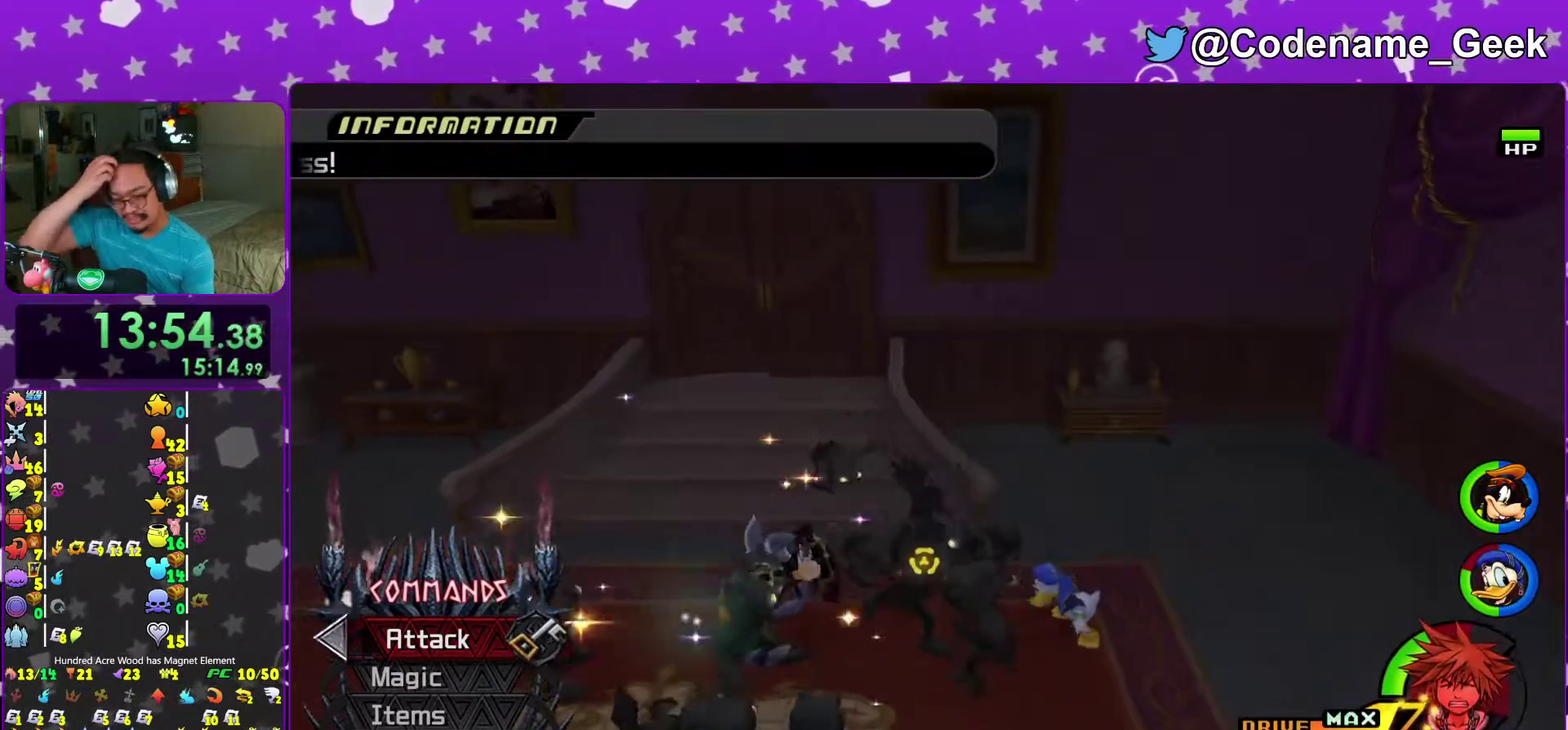
{"dt_ms": 300, "buttons": [], "left_stick": "down-left", "right_stick": "center", "events": []}
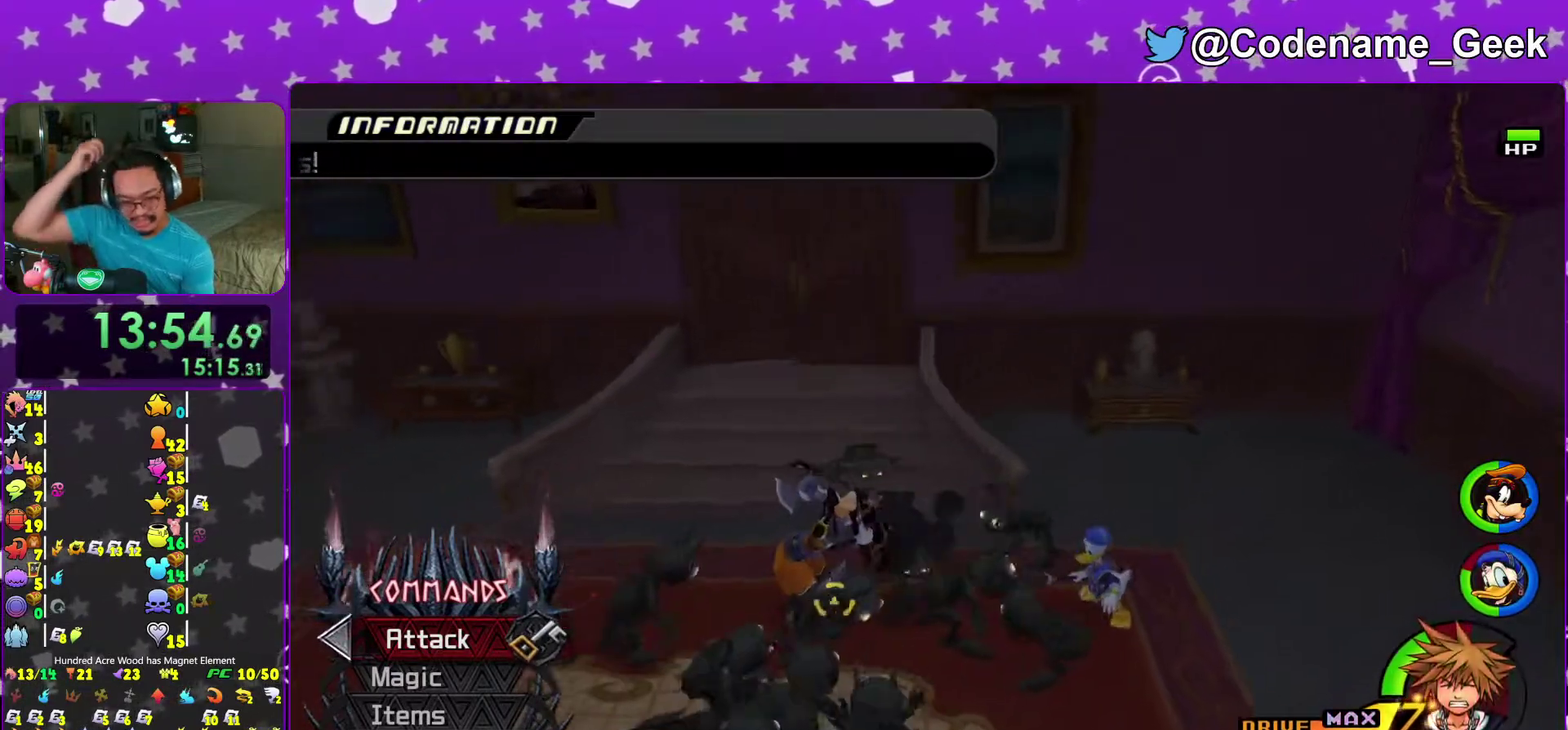
{"dt_ms": 700, "buttons": [], "left_stick": "center", "right_stick": "center", "events": [[200, "left_stick", "center"]]}
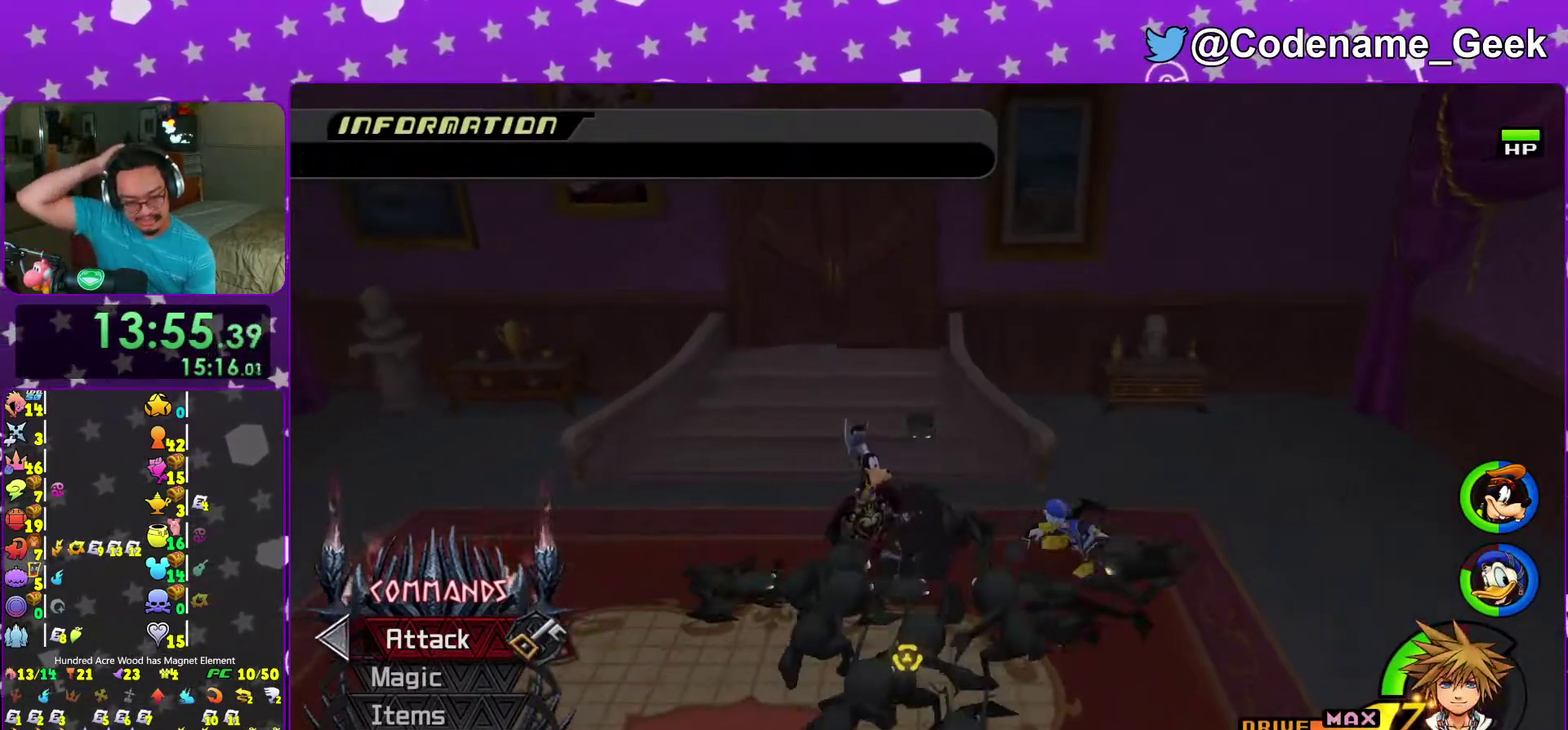
{"dt_ms": 300, "buttons": [], "left_stick": "center", "right_stick": "center", "events": []}
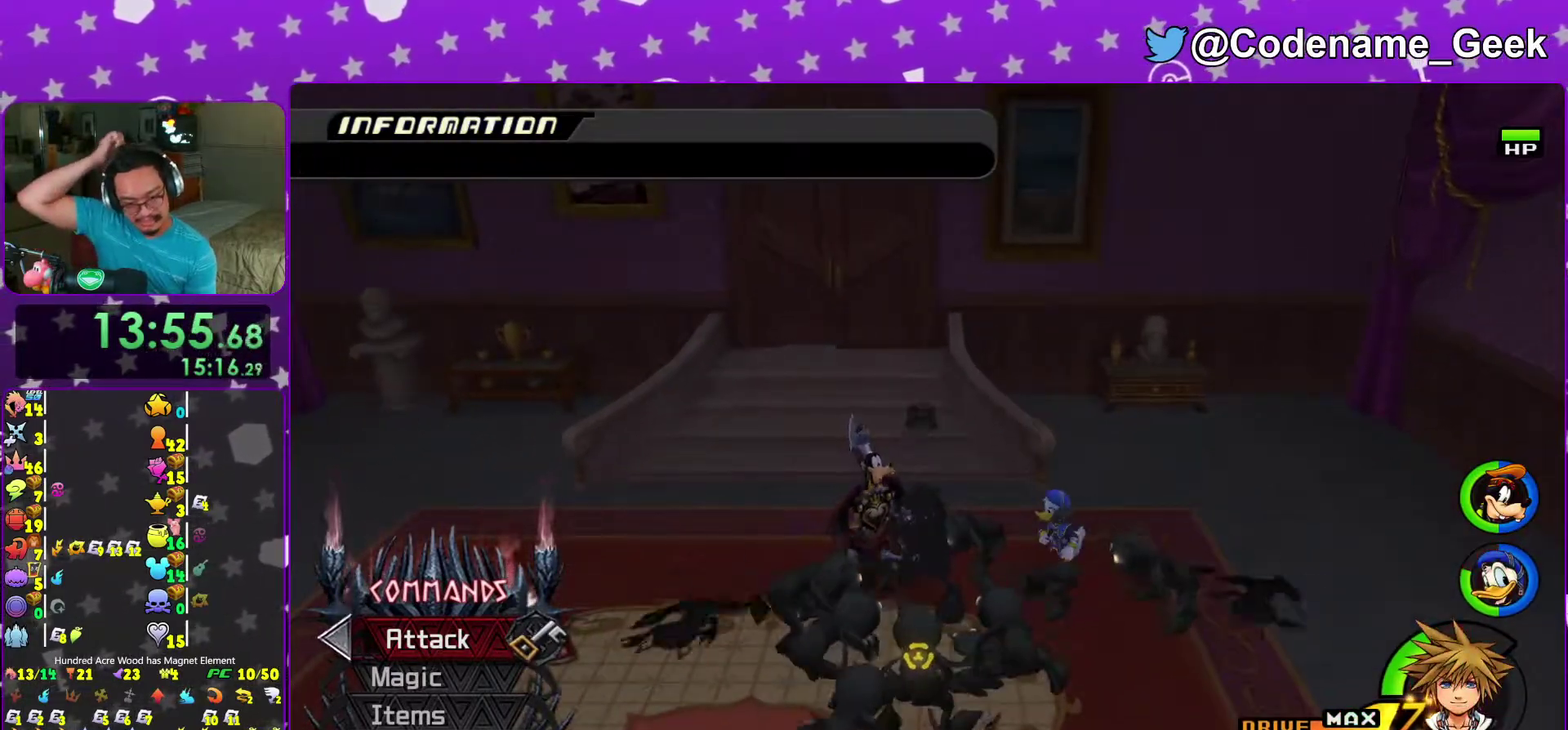
{"dt_ms": 900, "buttons": [], "left_stick": "center", "right_stick": "center"}
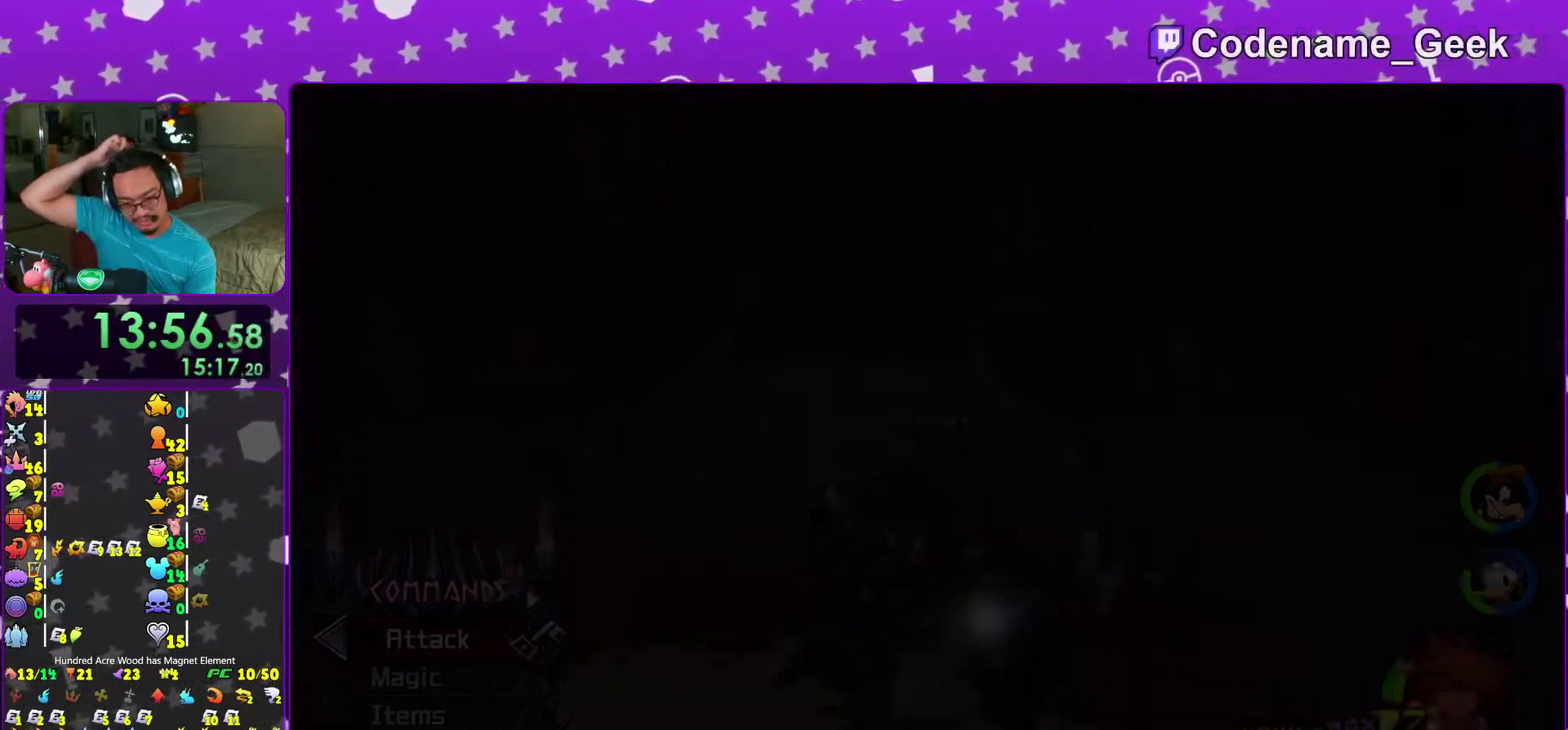
{"dt_ms": 300, "buttons": [], "left_stick": "down", "right_stick": "center"}
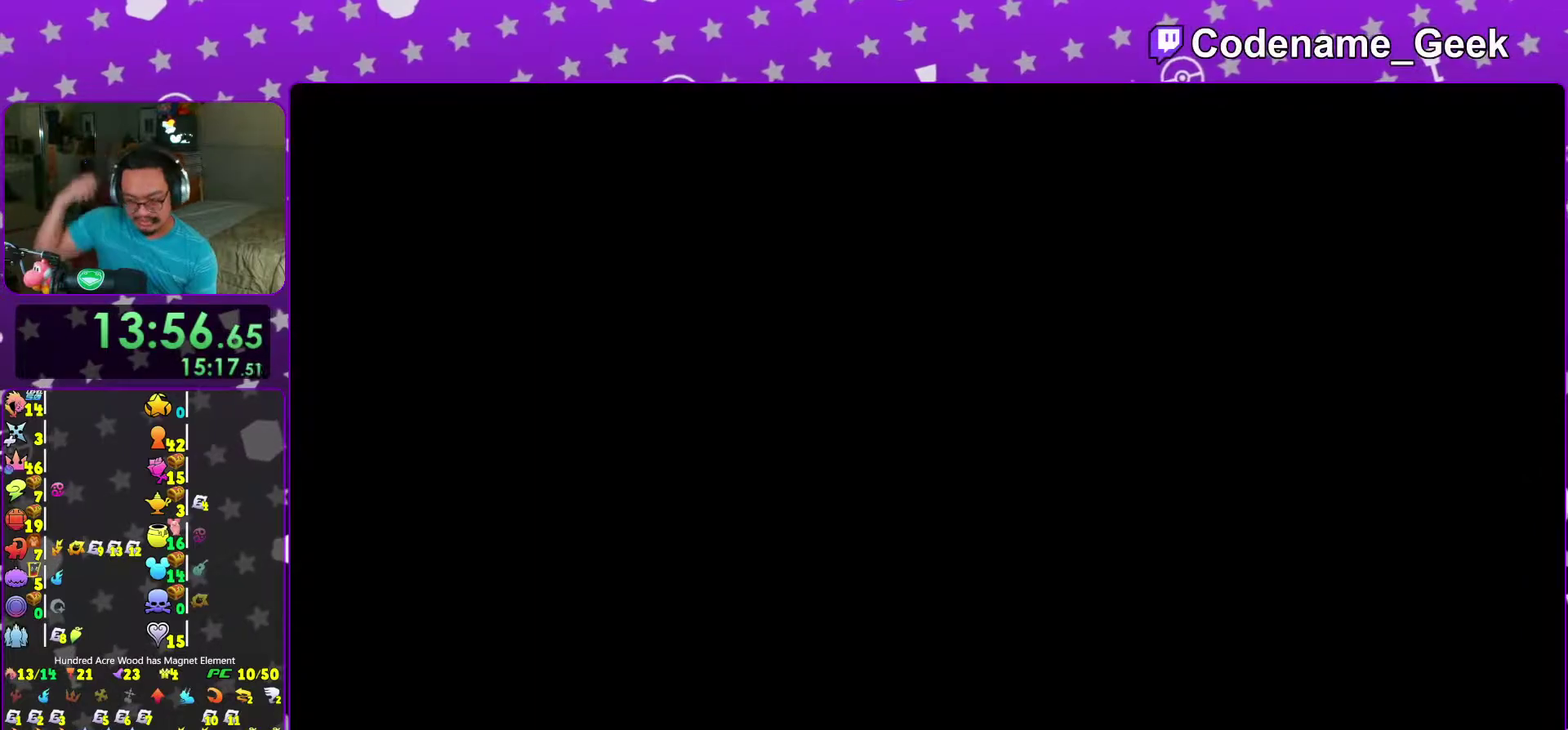
{"dt_ms": 700, "buttons": [], "left_stick": "center", "right_stick": "center"}
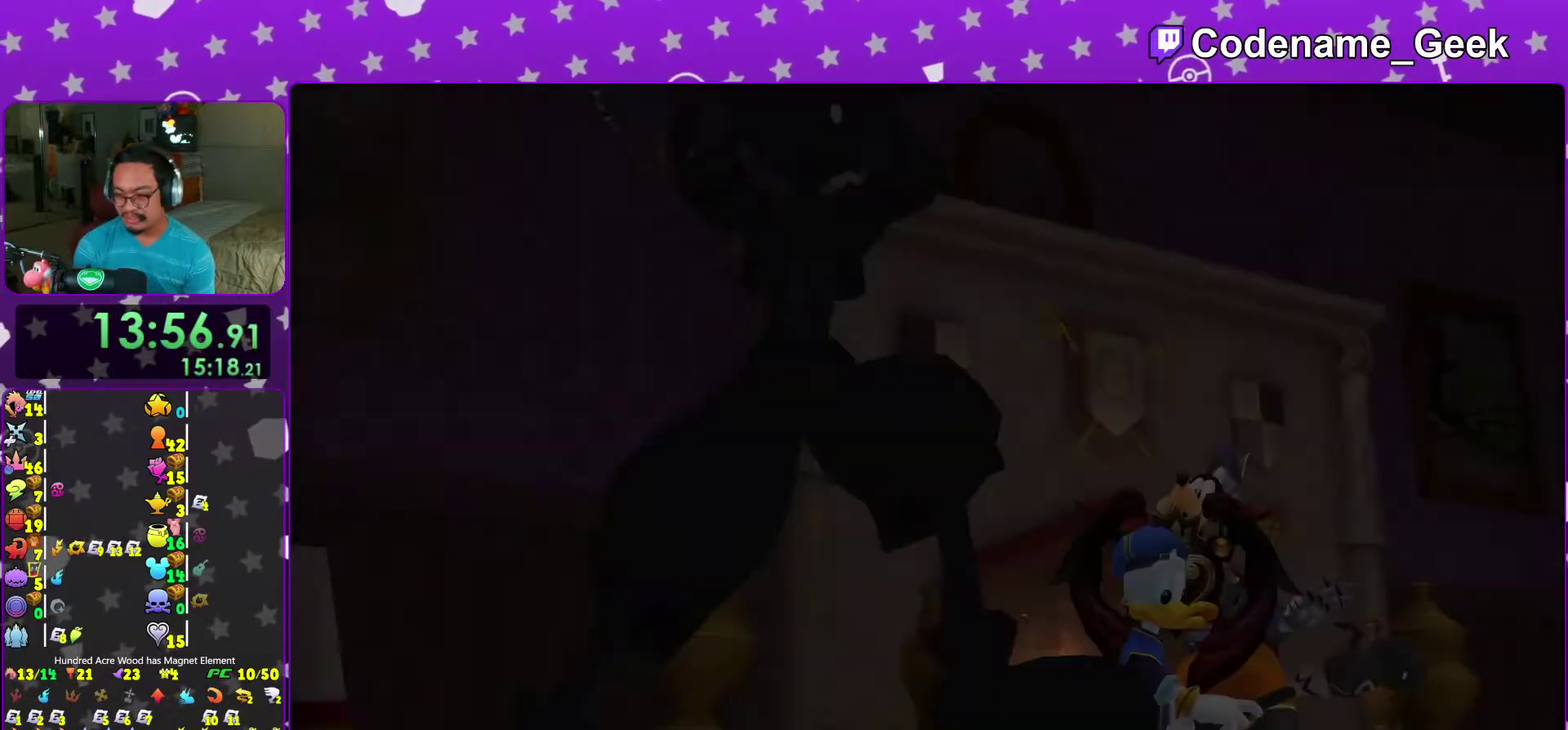
{"dt_ms": 300, "buttons": [], "left_stick": "center", "right_stick": "center"}
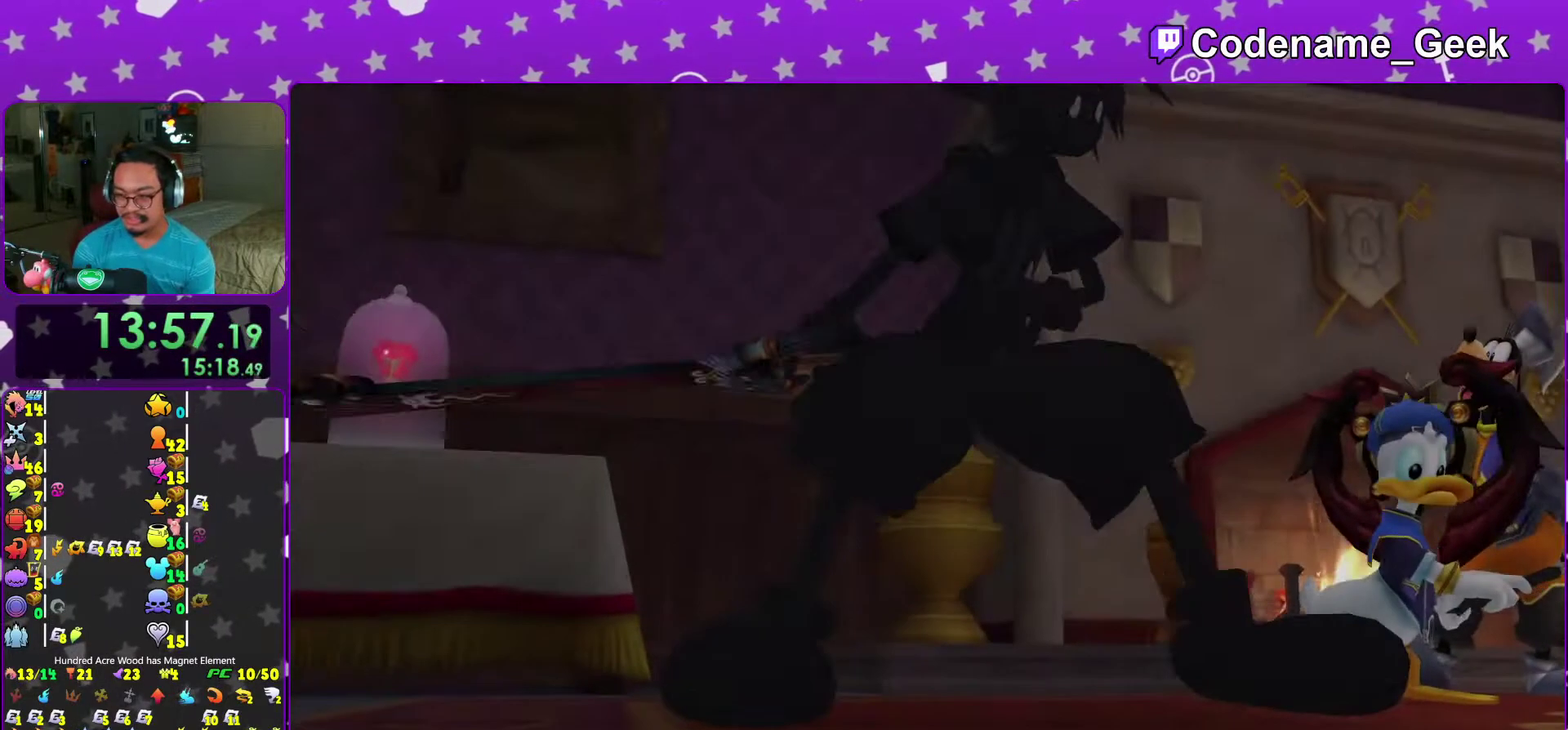
{"dt_ms": 600, "buttons": [], "left_stick": "center", "right_stick": "center", "events": [[17, "B", "down"], [100, "B", "up"], [183, "B", "down"], [250, "B", "up"], [317, "B", "down"], [400, "B", "up"], [450, "START", "down"], [567, "START", "up"]]}
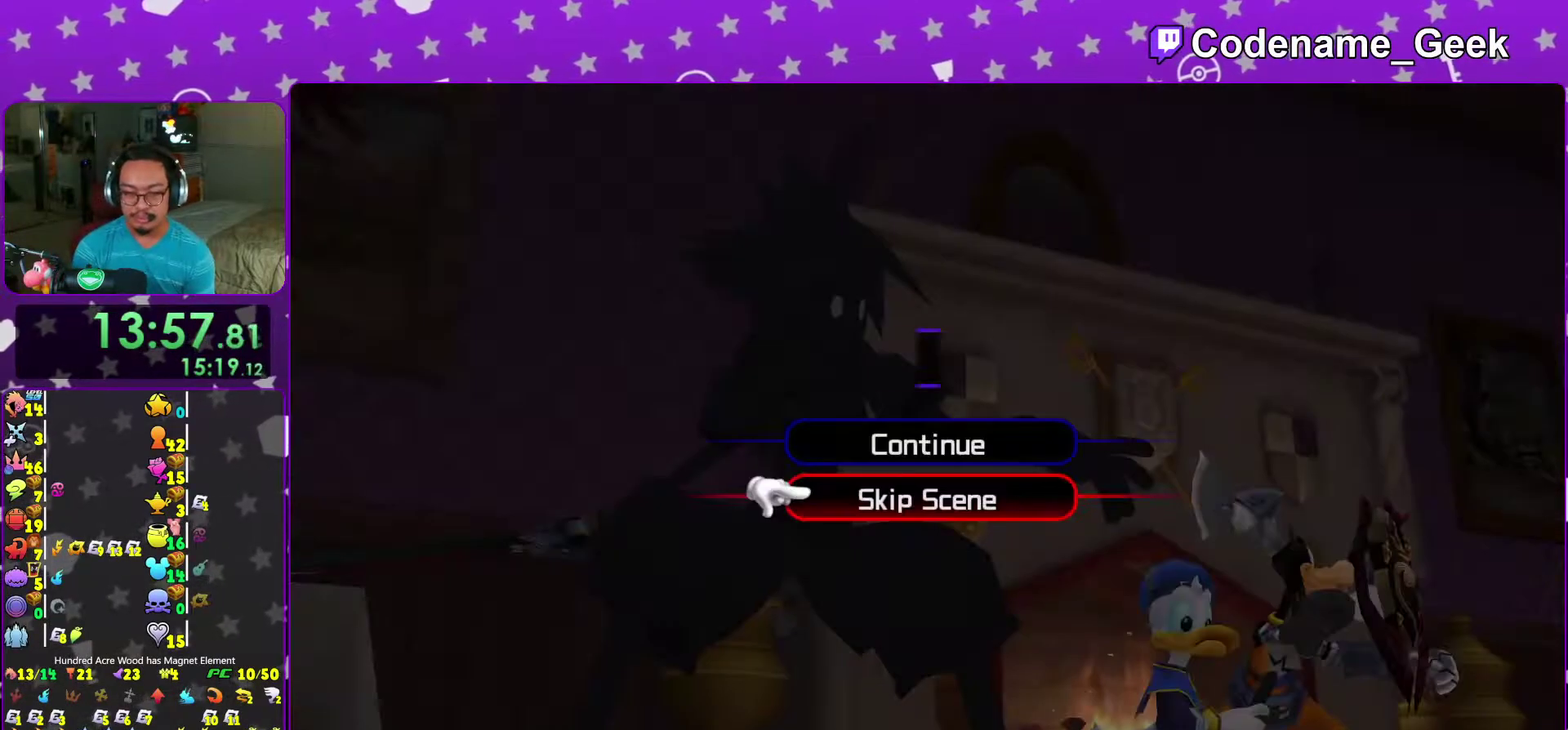
{"dt_ms": 400, "buttons": [], "left_stick": "up", "right_stick": "center", "events": [[67, "A", "down"], [183, "A", "up"], [233, "A", "down"], [267, "left_stick", "up"], [333, "A", "up"]]}
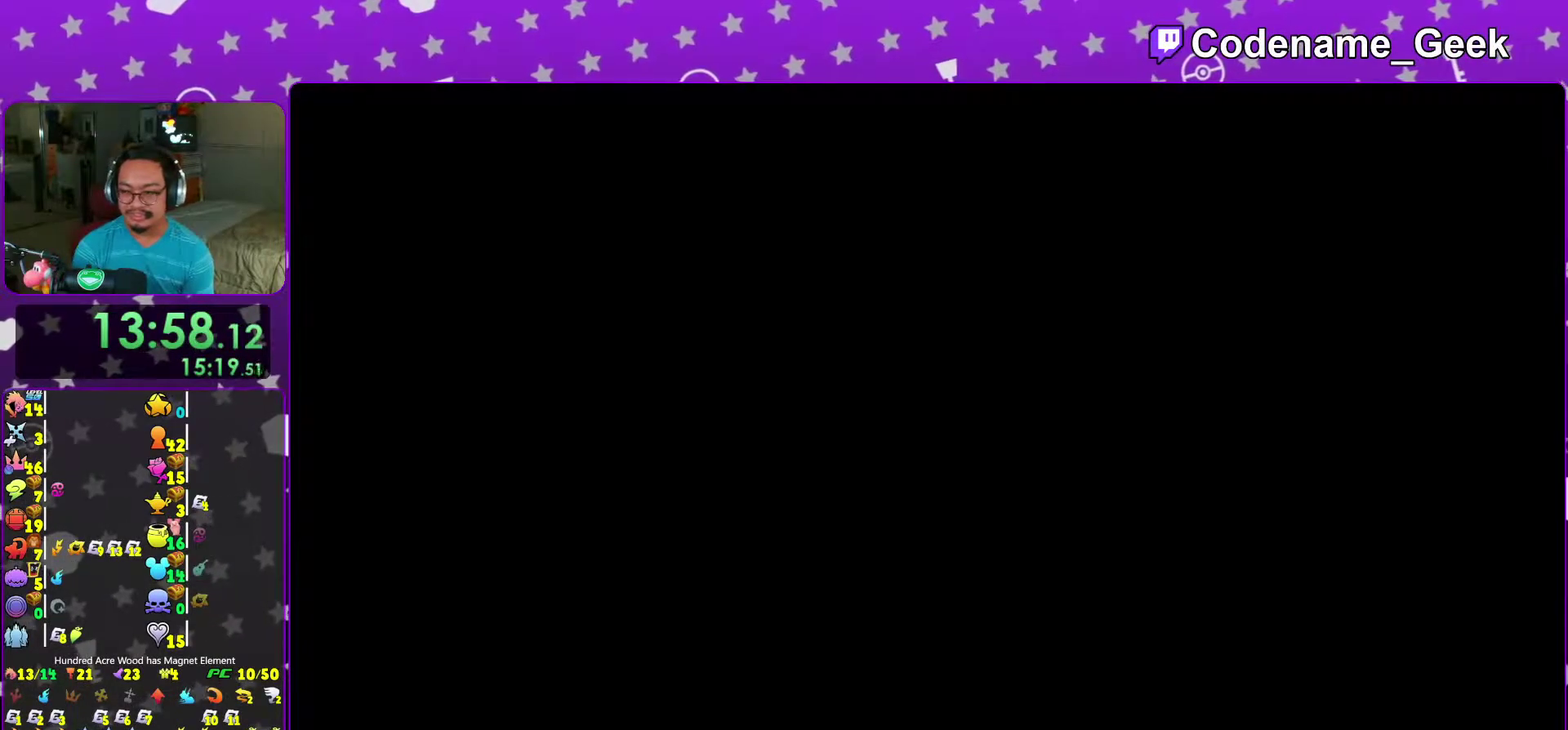
{"dt_ms": 600, "buttons": [], "left_stick": "up", "right_stick": "center", "events": [[450, "B", "down"], [533, "B", "up"]]}
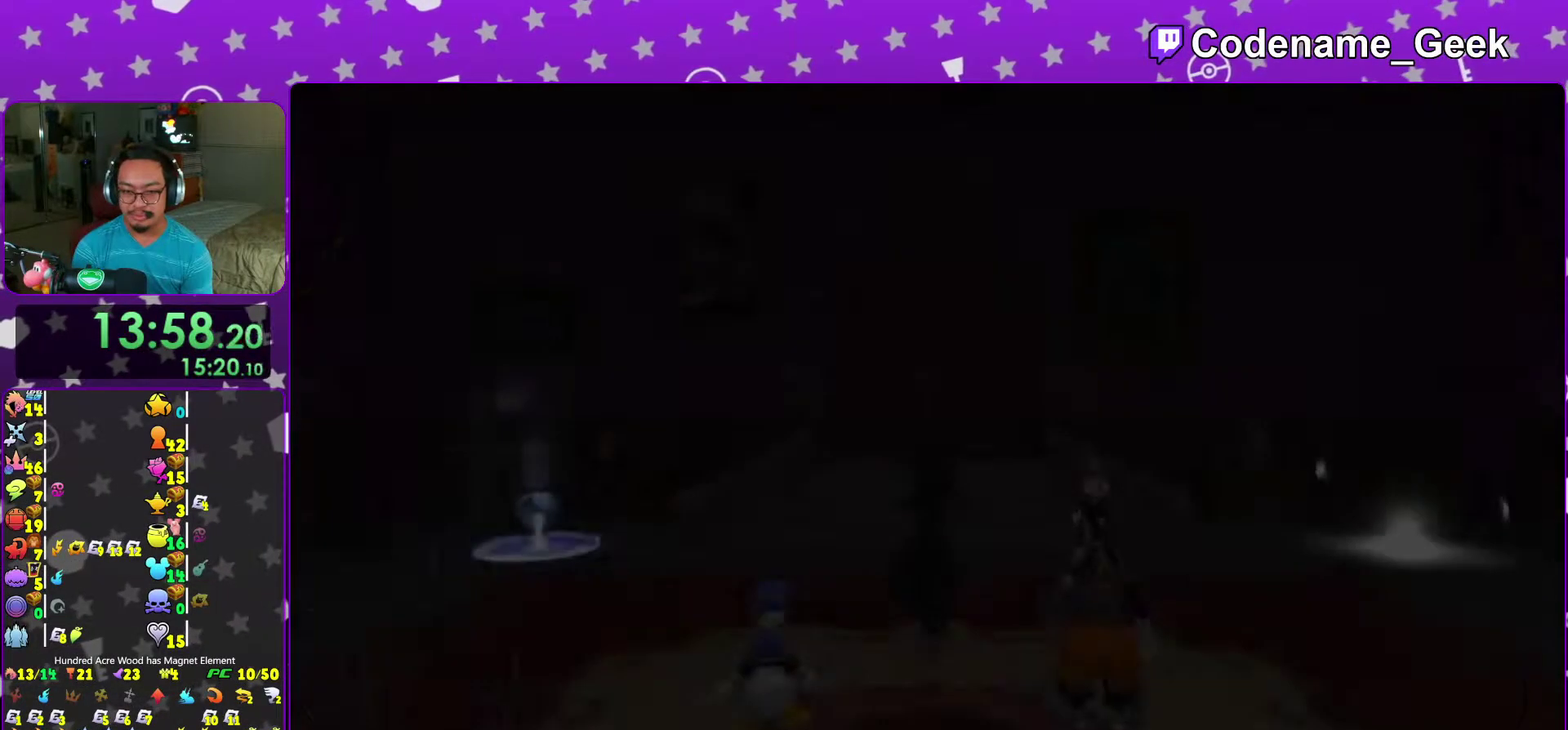
{"dt_ms": 400, "buttons": ["Y"], "left_stick": "up", "right_stick": "center", "events": [[17, "B", "down"], [100, "B", "up"], [150, "B", "down"], [283, "B", "up"], [317, "Y", "down"]]}
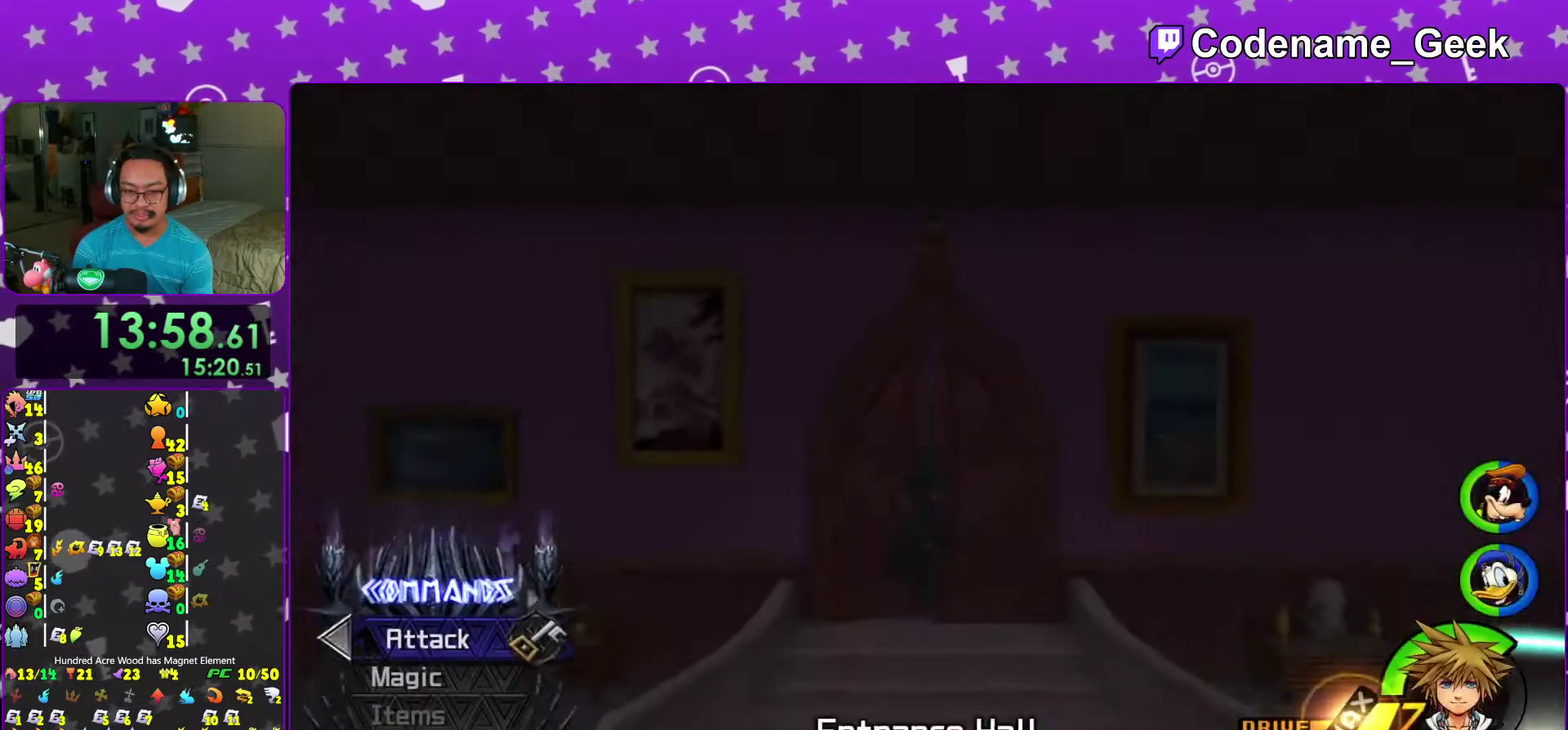
{"dt_ms": 600, "buttons": [], "left_stick": "up", "right_stick": "center"}